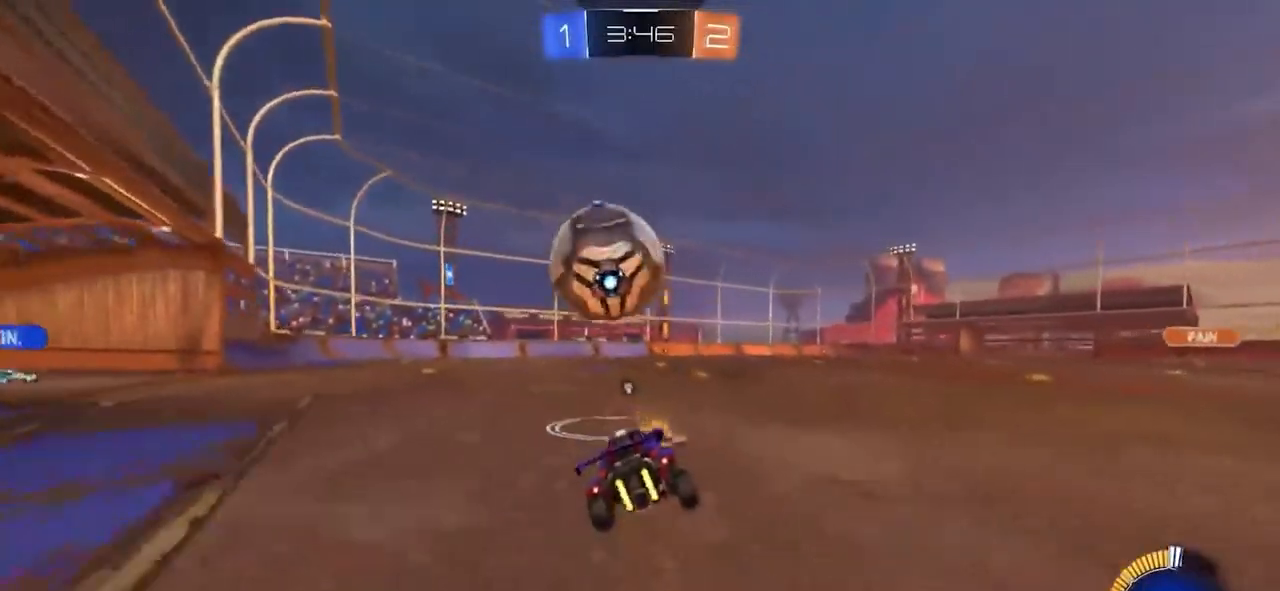
Gameplay with a controller (PlayStation layout); each line is a JSON object with the inputs held at the frame after it. "events" lists button and stick changes between this image and that frame as [ms after this image, input, new state], when the widget could be followed in between.
{"buttons": ["R2"], "left_stick": "center", "right_stick": "center", "events": [[183, "CIRCLE", "down"], [433, "CIRCLE", "up"]]}
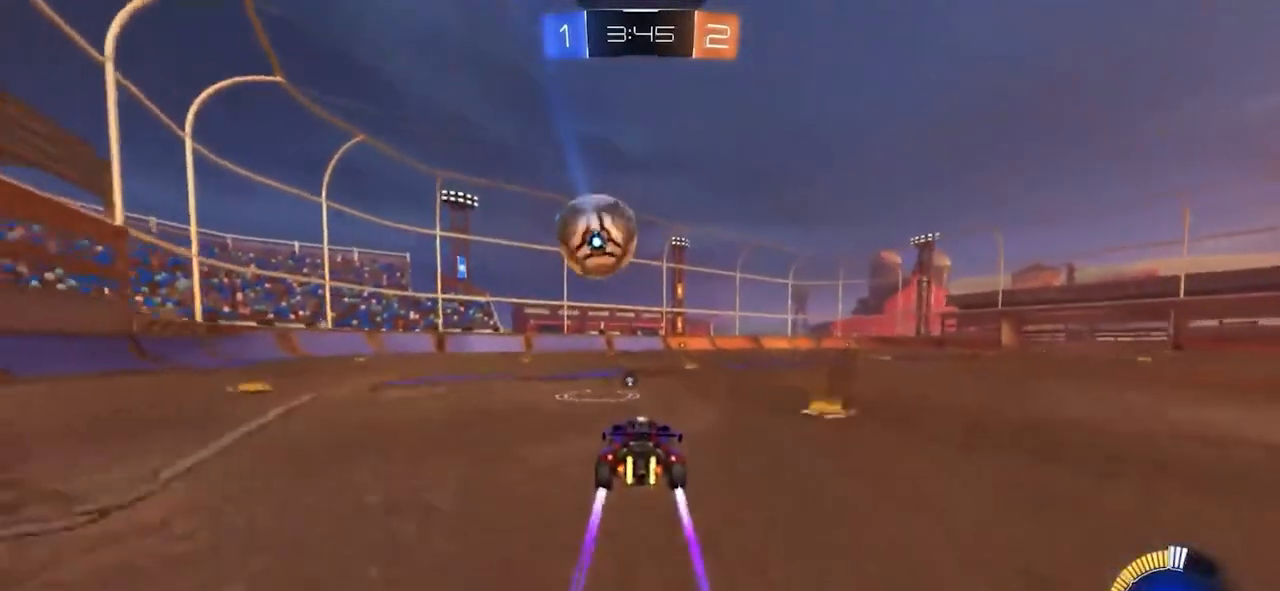
{"buttons": [], "left_stick": "center", "right_stick": "center", "events": [[67, "CROSS", "down"], [100, "L1", "down"], [100, "left_stick", "up"], [117, "CROSS", "up"], [183, "CROSS", "down"], [250, "CROSS", "up"], [317, "L1", "up"], [317, "left_stick", "center"], [367, "R1", "down"], [433, "R1", "up"], [450, "R2", "up"]]}
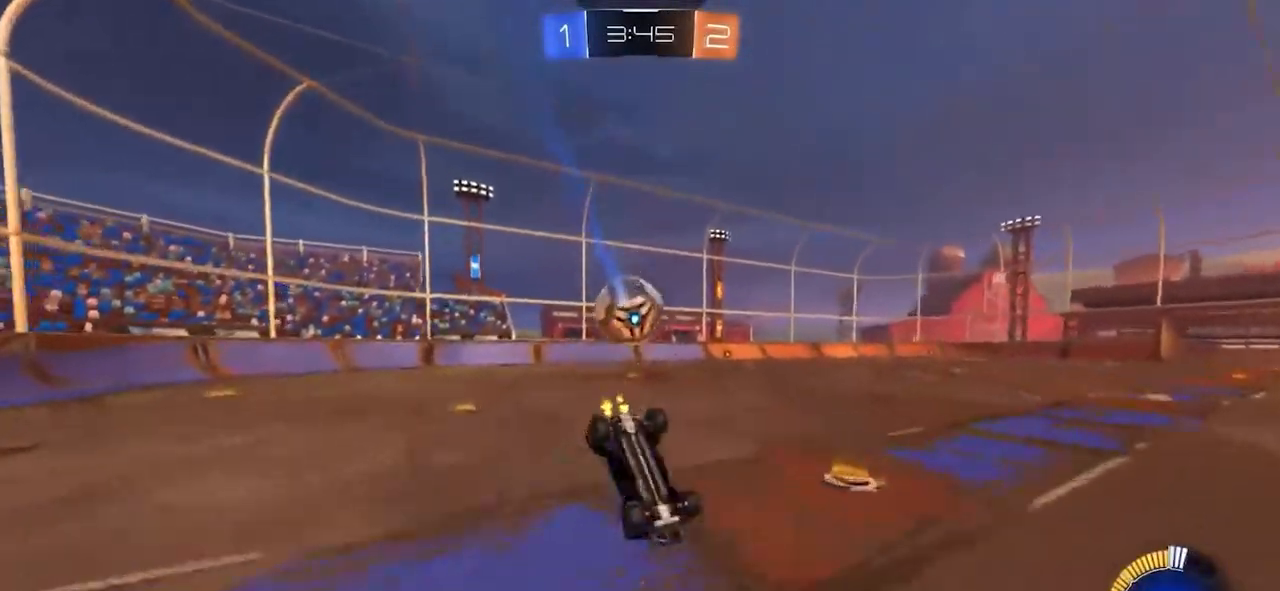
{"buttons": ["R2"], "left_stick": "center", "right_stick": "center", "events": [[167, "L1", "down"], [250, "left_stick", "left"], [267, "L1", "up"], [333, "R2", "down"], [350, "left_stick", "center"]]}
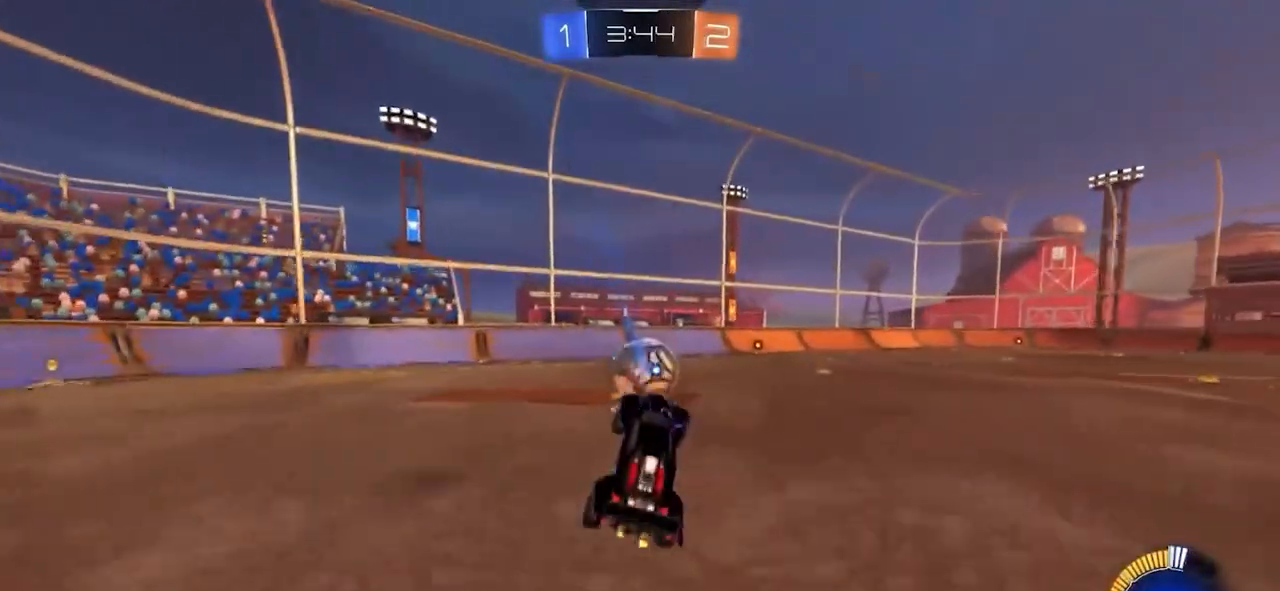
{"buttons": ["CIRCLE", "R2"], "left_stick": "center", "right_stick": "center", "events": [[367, "CIRCLE", "down"], [367, "left_stick", "left"], [417, "left_stick", "center"]]}
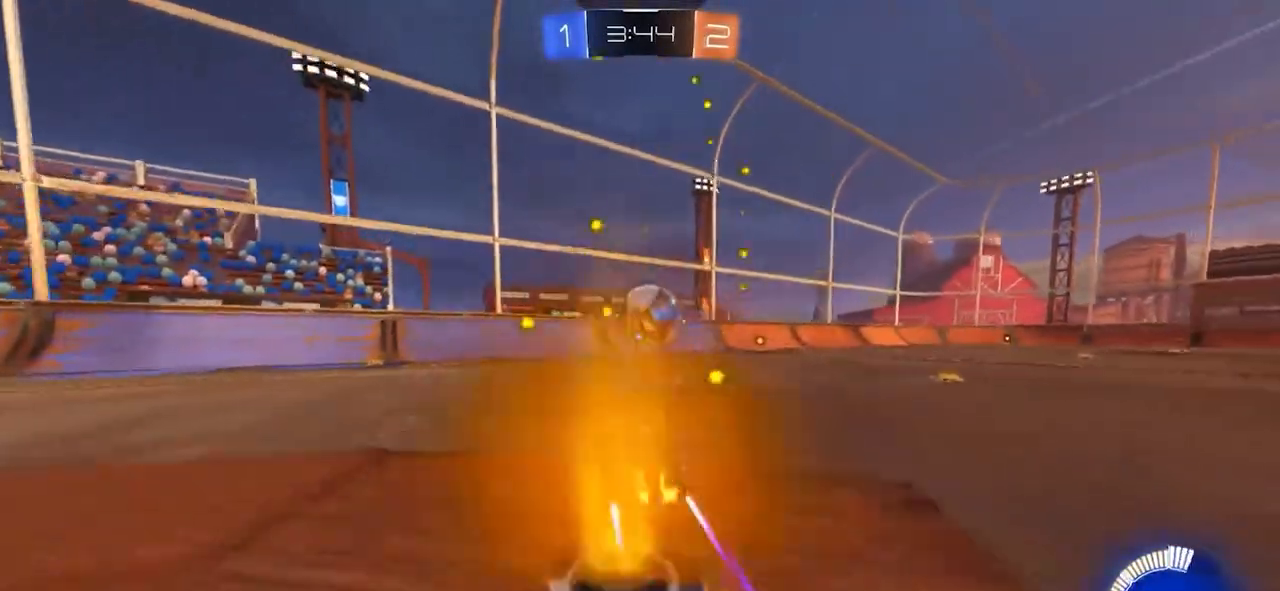
{"buttons": ["R2"], "left_stick": "center", "right_stick": "center", "events": [[17, "CIRCLE", "up"], [283, "left_stick", "up-right"], [350, "left_stick", "center"]]}
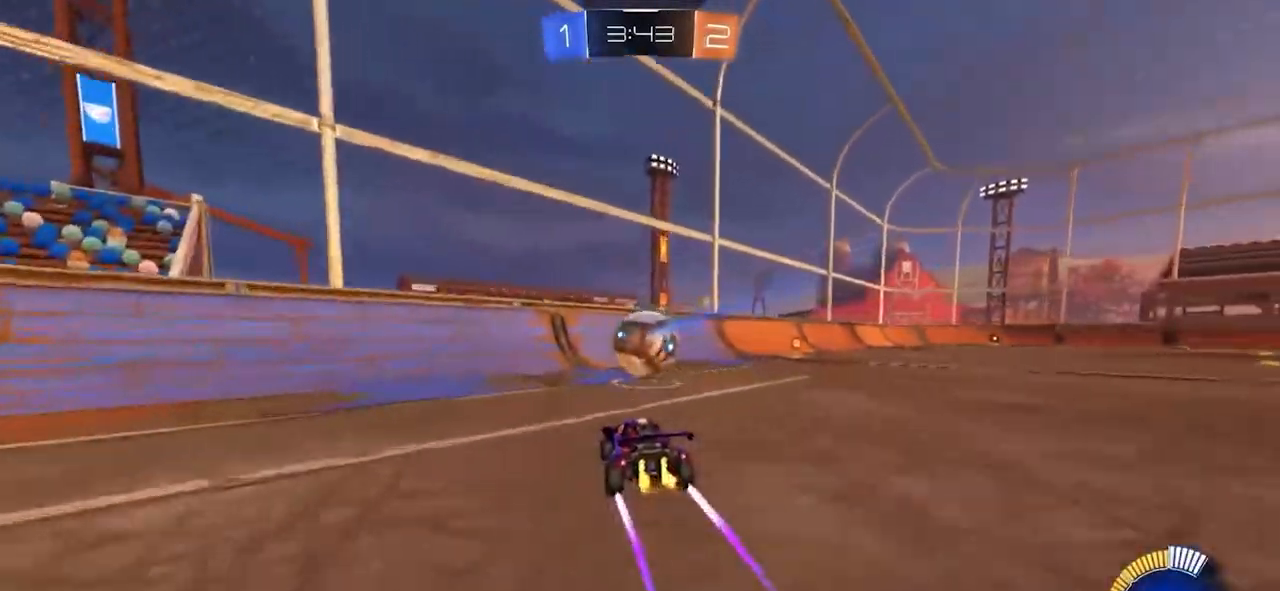
{"buttons": ["L2", "R2"], "left_stick": "right", "right_stick": "center", "events": [[350, "R2", "up"], [367, "L2", "down"], [433, "left_stick", "right"], [450, "R2", "down"]]}
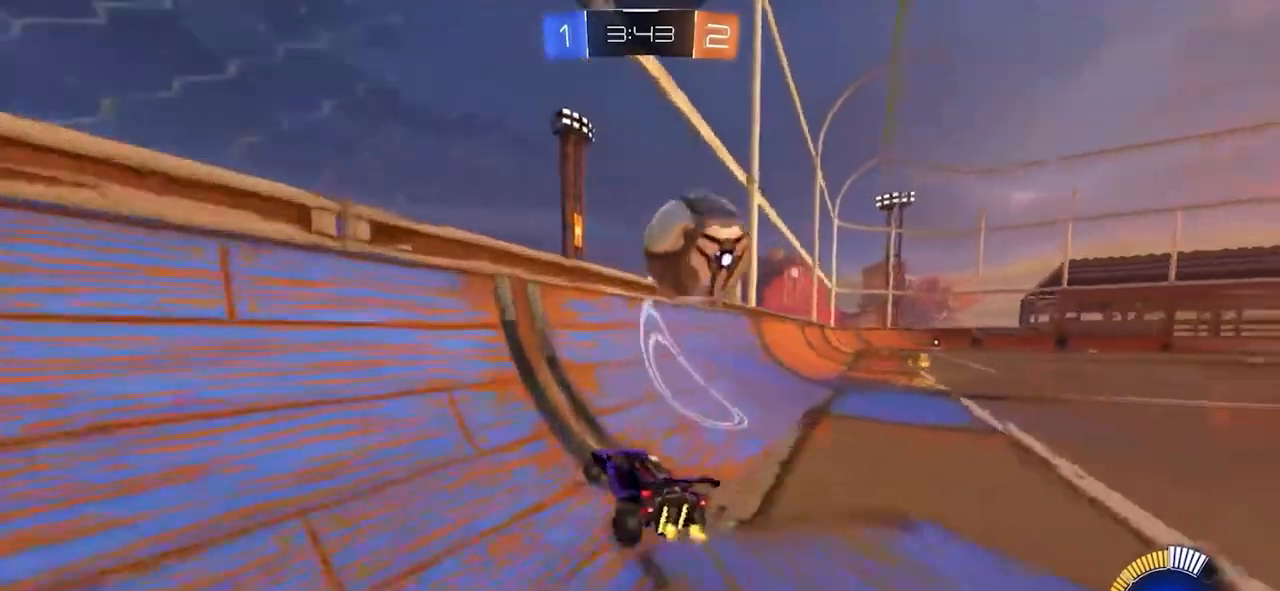
{"buttons": ["CROSS", "R2"], "left_stick": "center", "right_stick": "center", "events": [[50, "L2", "up"], [83, "left_stick", "center"], [217, "left_stick", "right"], [317, "left_stick", "center"], [400, "CROSS", "down"], [433, "CROSS", "up"], [483, "CROSS", "down"]]}
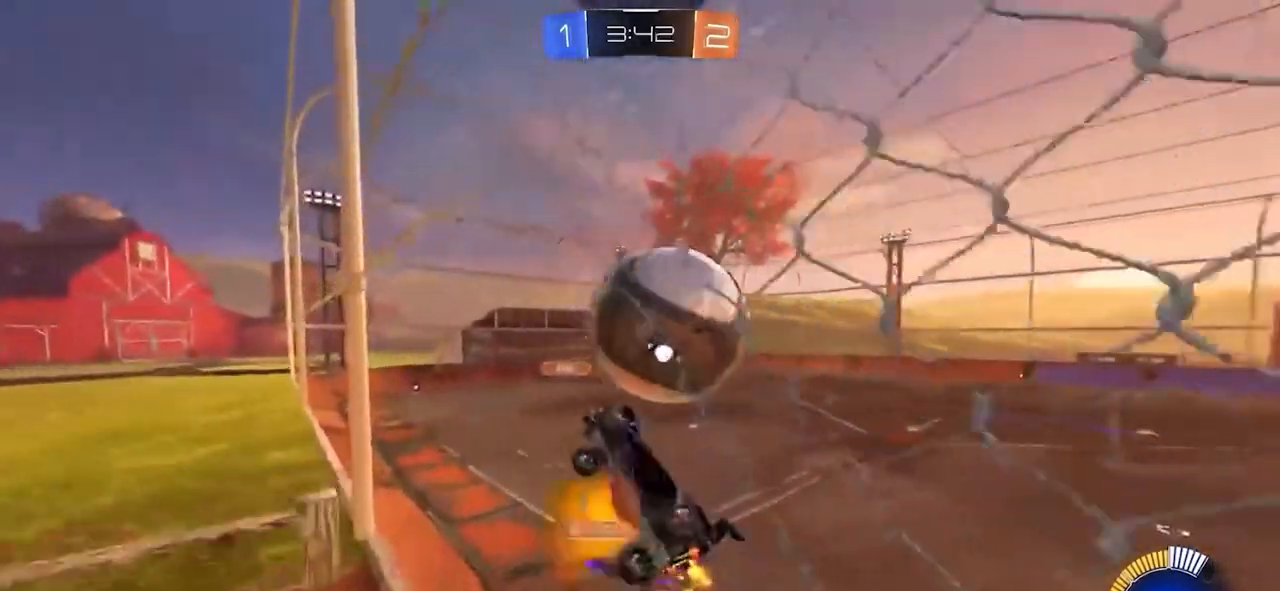
{"buttons": ["CIRCLE", "L1"], "left_stick": "right", "right_stick": "center", "events": [[17, "left_stick", "down-left"], [33, "CROSS", "up"], [67, "R2", "up"], [383, "L1", "down"], [400, "left_stick", "right"], [500, "CIRCLE", "down"]]}
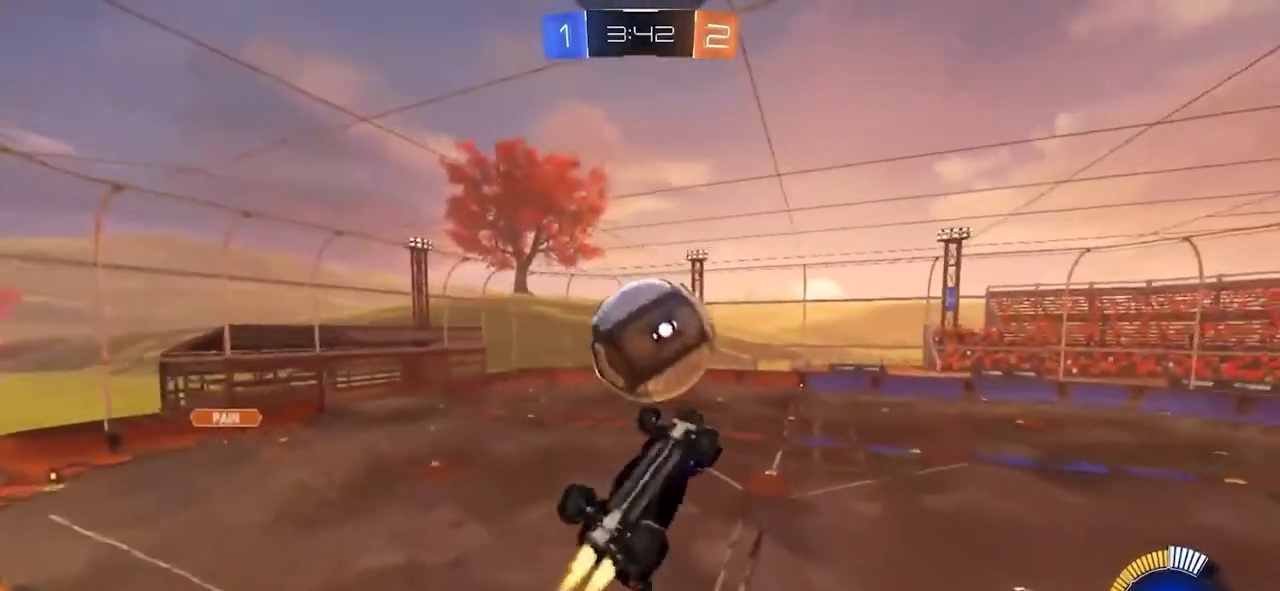
{"buttons": ["CIRCLE", "L1"], "left_stick": "up-right", "right_stick": "center", "events": [[483, "left_stick", "up-right"]]}
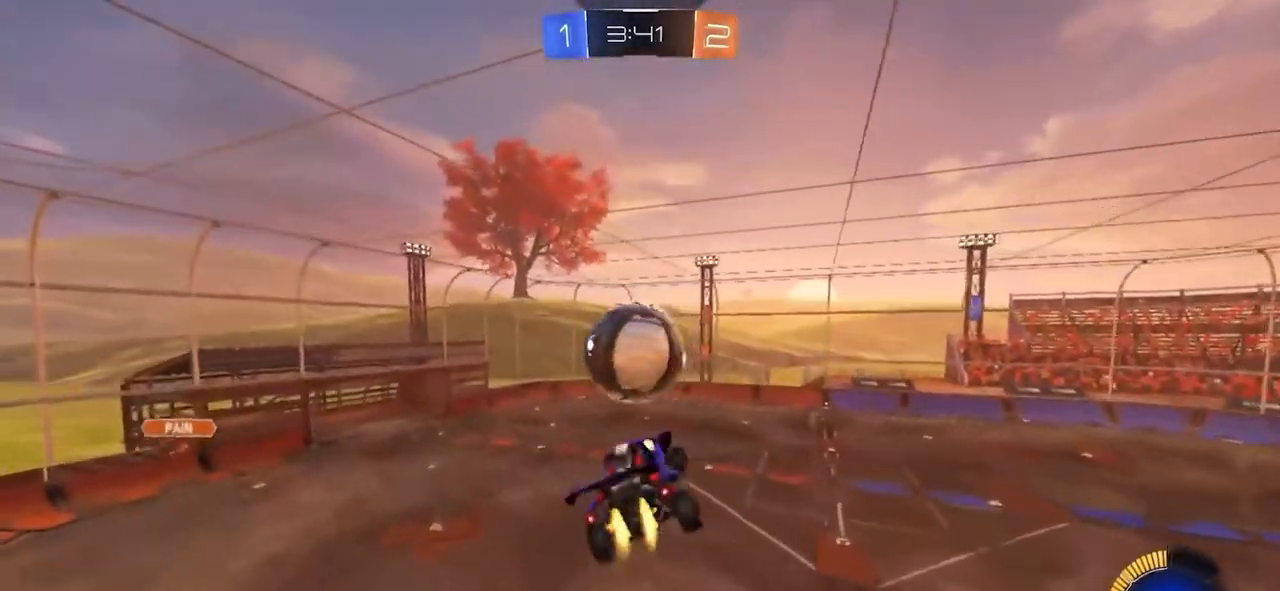
{"buttons": ["CIRCLE"], "left_stick": "right", "right_stick": "center", "events": [[150, "CIRCLE", "up"], [300, "L1", "up"], [300, "left_stick", "right"], [350, "L1", "down"], [467, "CIRCLE", "down"], [467, "L1", "up"]]}
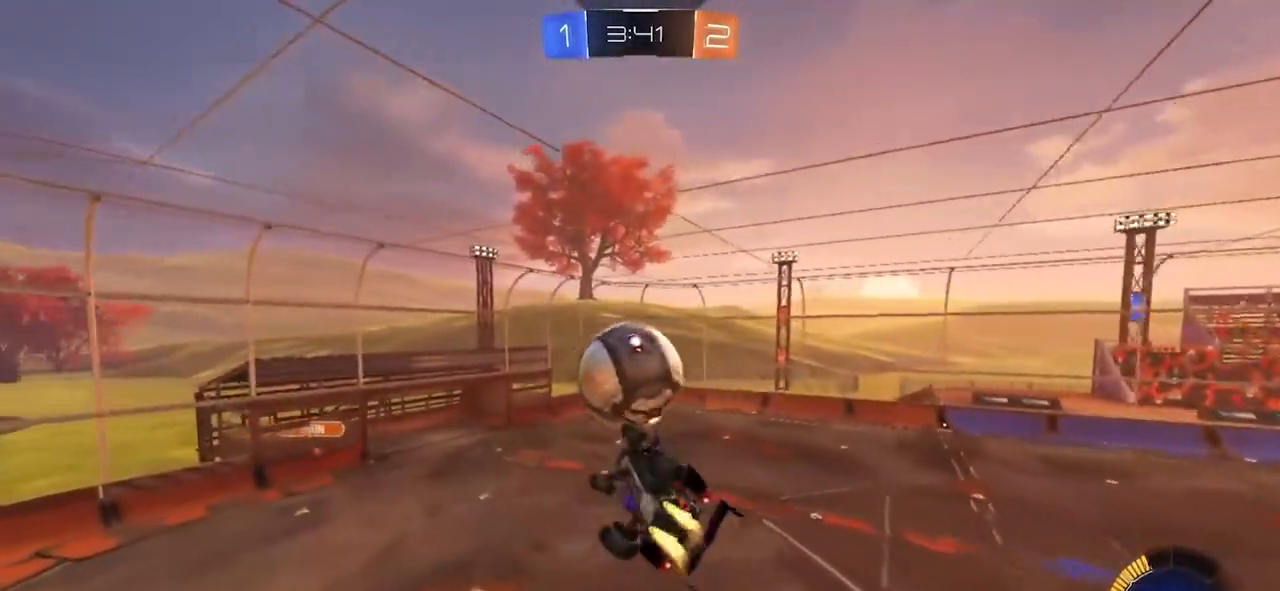
{"buttons": ["CIRCLE"], "left_stick": "down", "right_stick": "center", "events": [[83, "left_stick", "center"], [200, "left_stick", "down"]]}
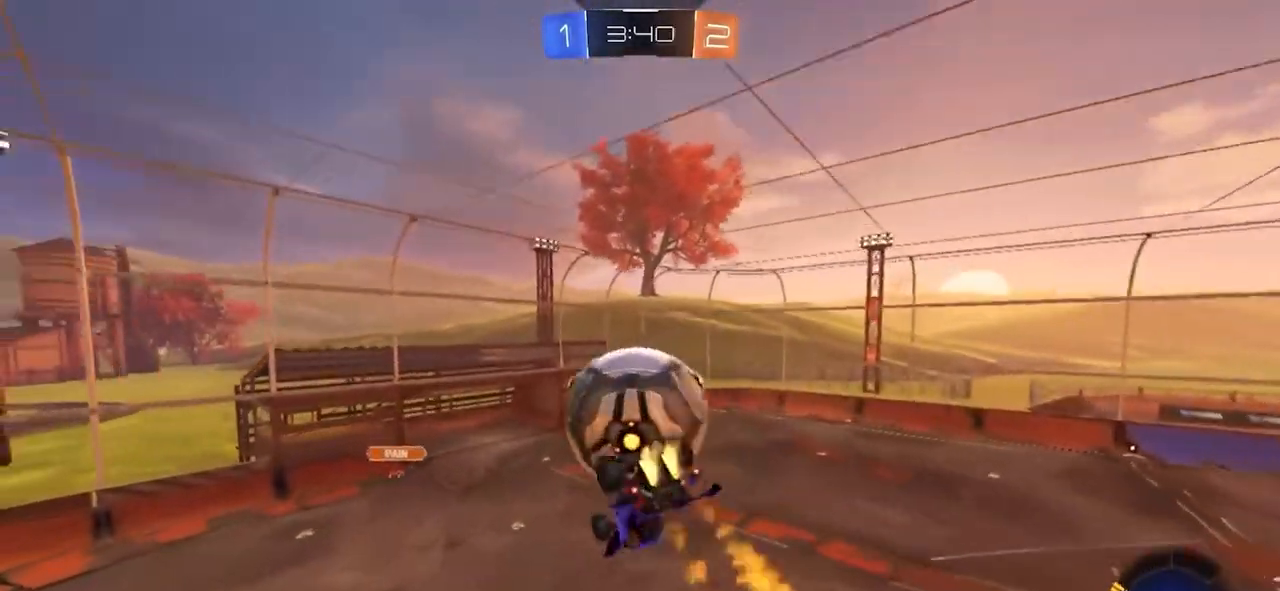
{"buttons": ["L1"], "left_stick": "up", "right_stick": "center", "events": [[17, "left_stick", "center"], [33, "CIRCLE", "up"], [117, "left_stick", "up"], [283, "CROSS", "down"], [283, "L1", "down"], [333, "CROSS", "up"], [367, "CROSS", "down"], [400, "CROSS", "up"], [450, "CROSS", "down"], [500, "CROSS", "up"]]}
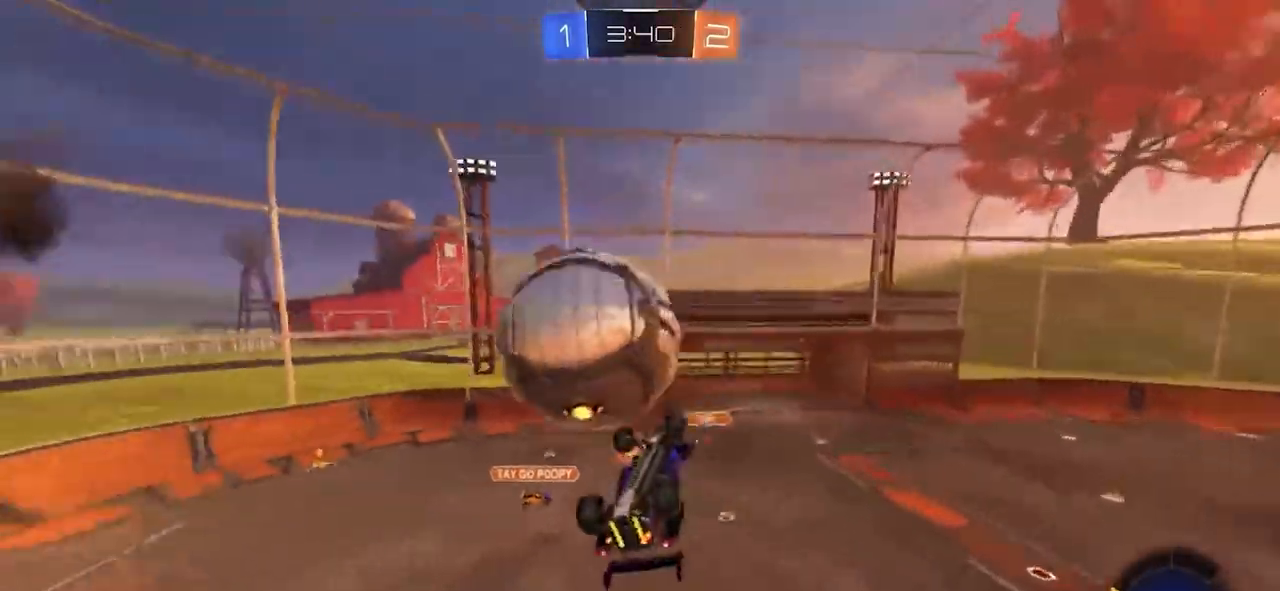
{"buttons": ["R2"], "left_stick": "down-right", "right_stick": "center", "events": [[100, "left_stick", "down"], [117, "L1", "up"], [400, "left_stick", "down-right"], [433, "R2", "down"]]}
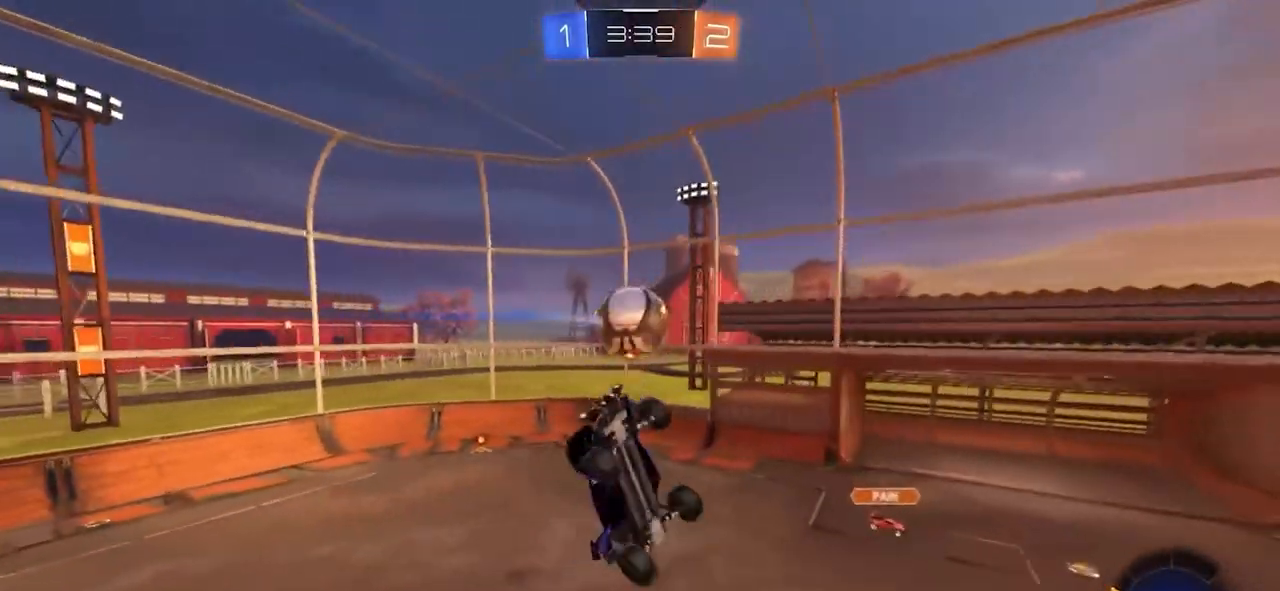
{"buttons": ["R2"], "left_stick": "right", "right_stick": "center", "events": [[200, "left_stick", "right"]]}
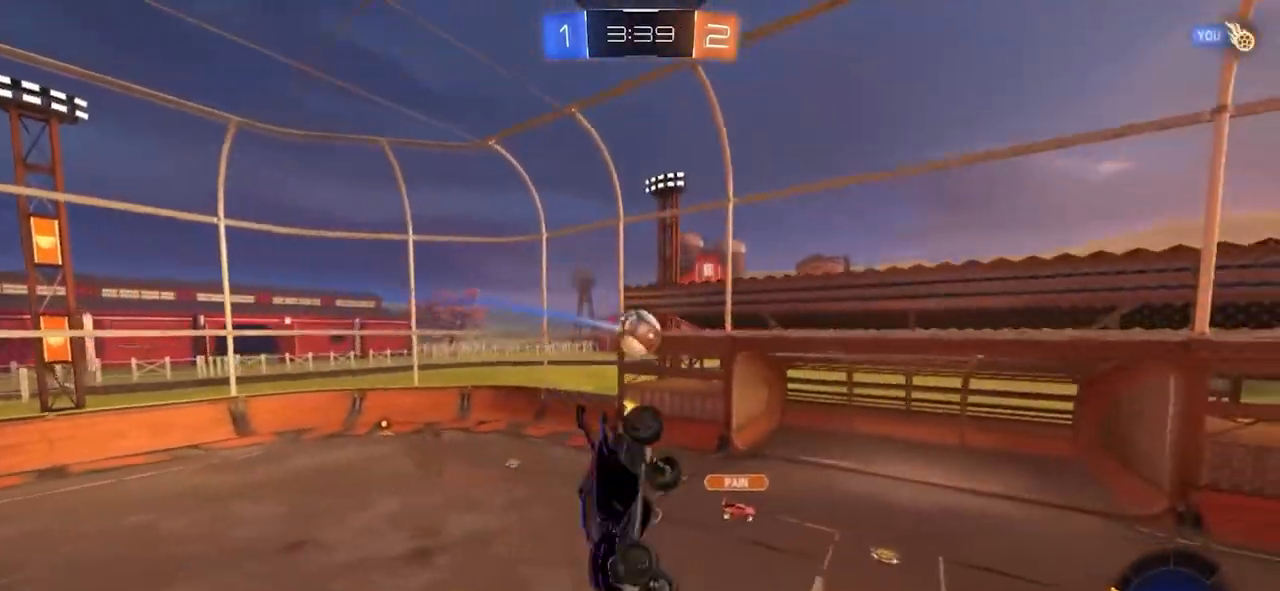
{"buttons": ["CIRCLE", "L1", "R2"], "left_stick": "right", "right_stick": "center", "events": [[133, "L1", "down"], [167, "CIRCLE", "down"], [333, "L1", "up"], [417, "L1", "down"]]}
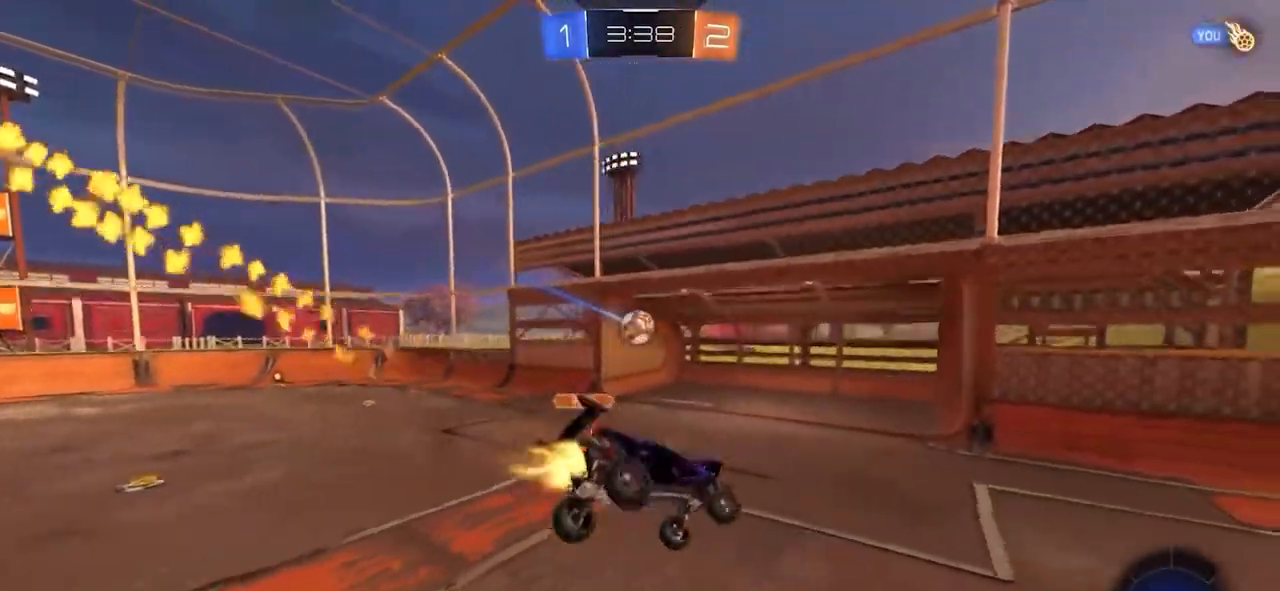
{"buttons": ["L1"], "left_stick": "center", "right_stick": "center", "events": [[50, "CIRCLE", "up"], [100, "left_stick", "center"], [117, "R1", "down"], [200, "R2", "up"], [250, "R1", "up"]]}
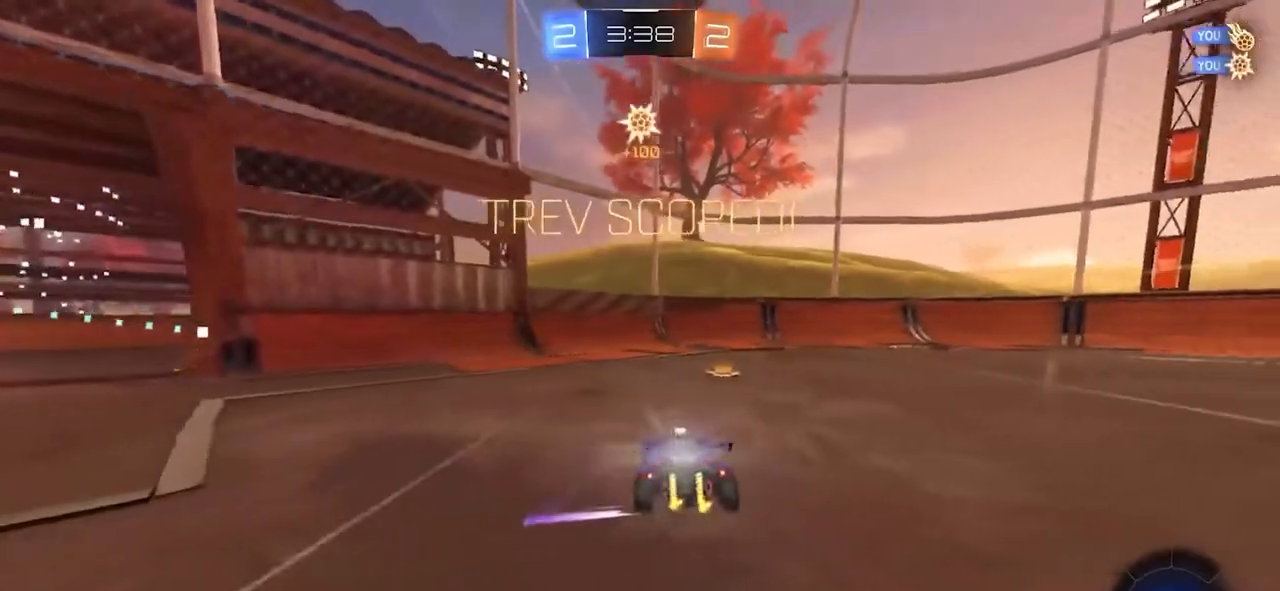
{"buttons": ["L1", "L2"], "left_stick": "right", "right_stick": "center", "events": [[17, "left_stick", "up-left"], [33, "R1", "down"], [133, "R1", "up"], [200, "left_stick", "left"], [333, "left_stick", "right"], [350, "L2", "down"]]}
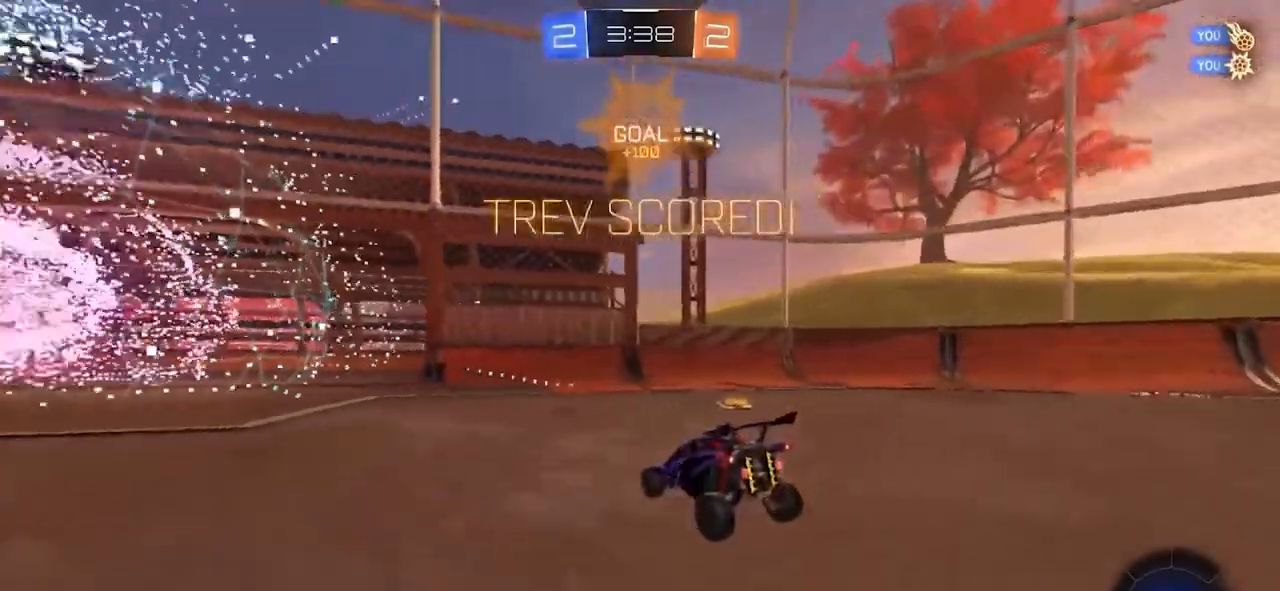
{"buttons": ["R2"], "left_stick": "left", "right_stick": "center", "events": [[300, "CROSS", "down"], [300, "R1", "down"], [350, "L1", "up"], [367, "L2", "up"], [367, "R2", "down"], [383, "CROSS", "up"], [383, "left_stick", "left"], [400, "R1", "up"]]}
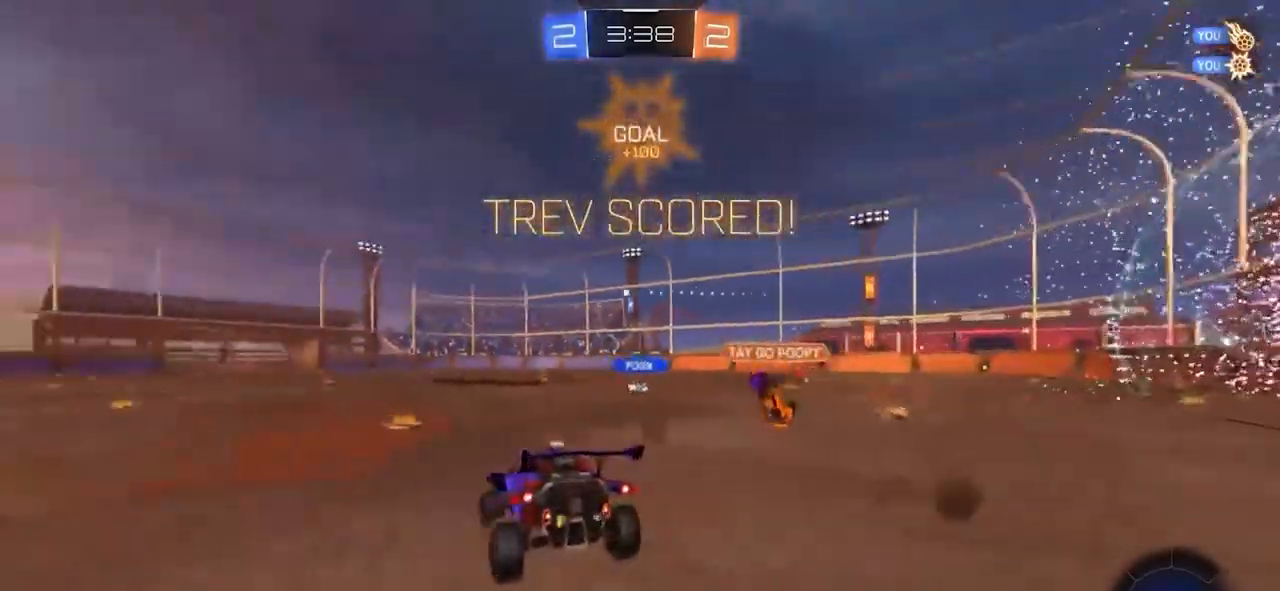
{"buttons": ["L1"], "left_stick": "up-left", "right_stick": "center", "events": [[50, "CIRCLE", "down"], [283, "L1", "down"], [333, "CIRCLE", "up"], [367, "R2", "up"], [400, "left_stick", "center"], [450, "left_stick", "up-left"]]}
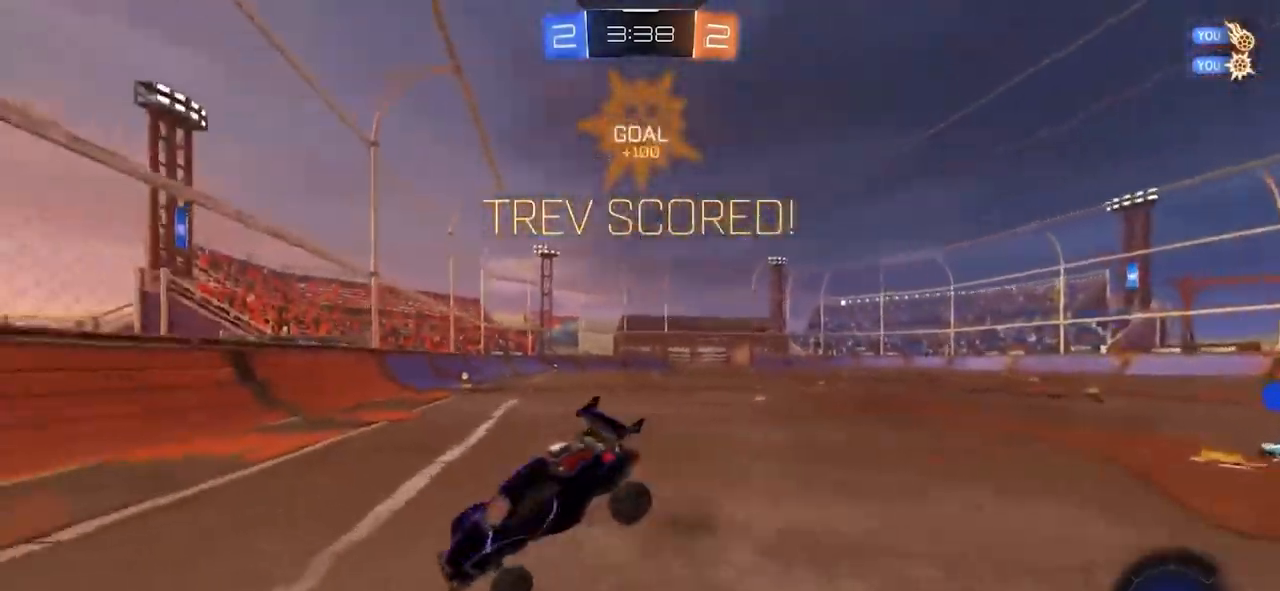
{"buttons": ["L2"], "left_stick": "down", "right_stick": "center", "events": [[67, "left_stick", "center"], [150, "L2", "down"], [200, "left_stick", "down"], [267, "CROSS", "down"], [333, "CROSS", "up"], [417, "L1", "up"]]}
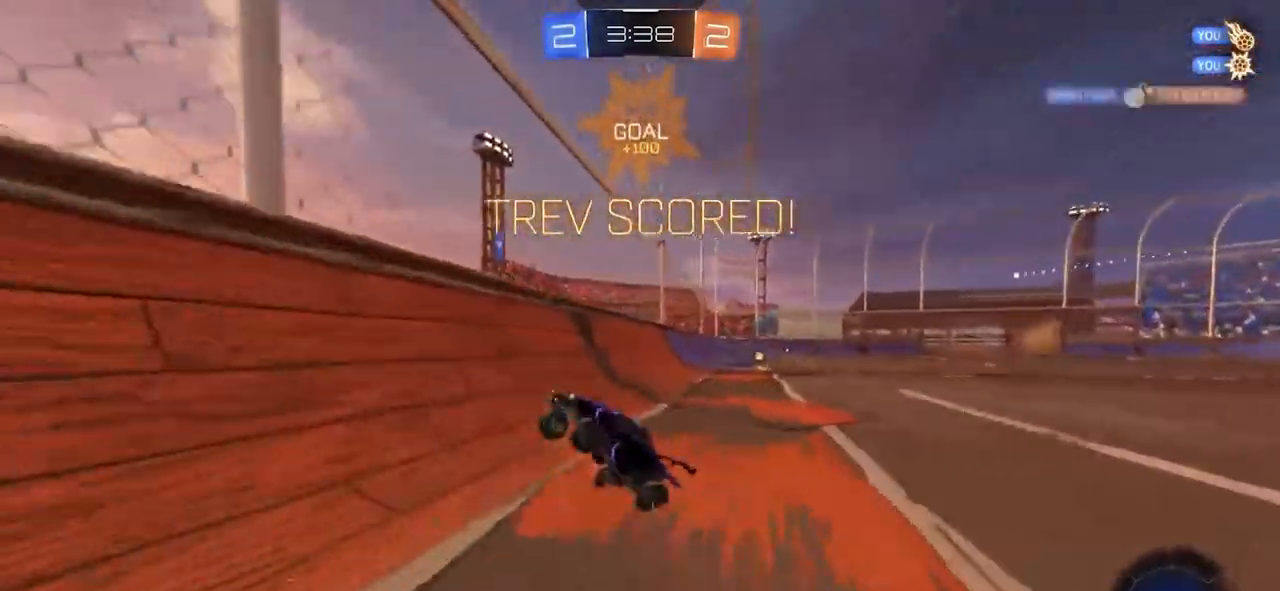
{"buttons": ["L1"], "left_stick": "center", "right_stick": "center", "events": [[50, "L1", "down"], [67, "left_stick", "center"], [150, "L2", "up"]]}
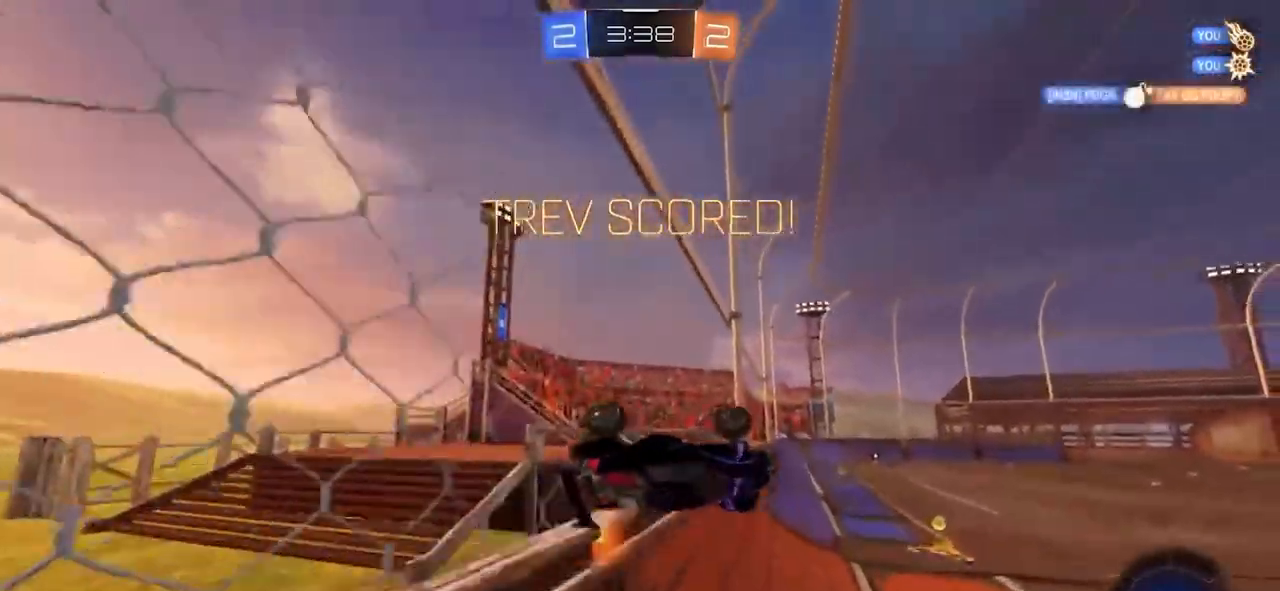
{"buttons": [], "left_stick": "center", "right_stick": "center", "events": [[417, "L1", "up"]]}
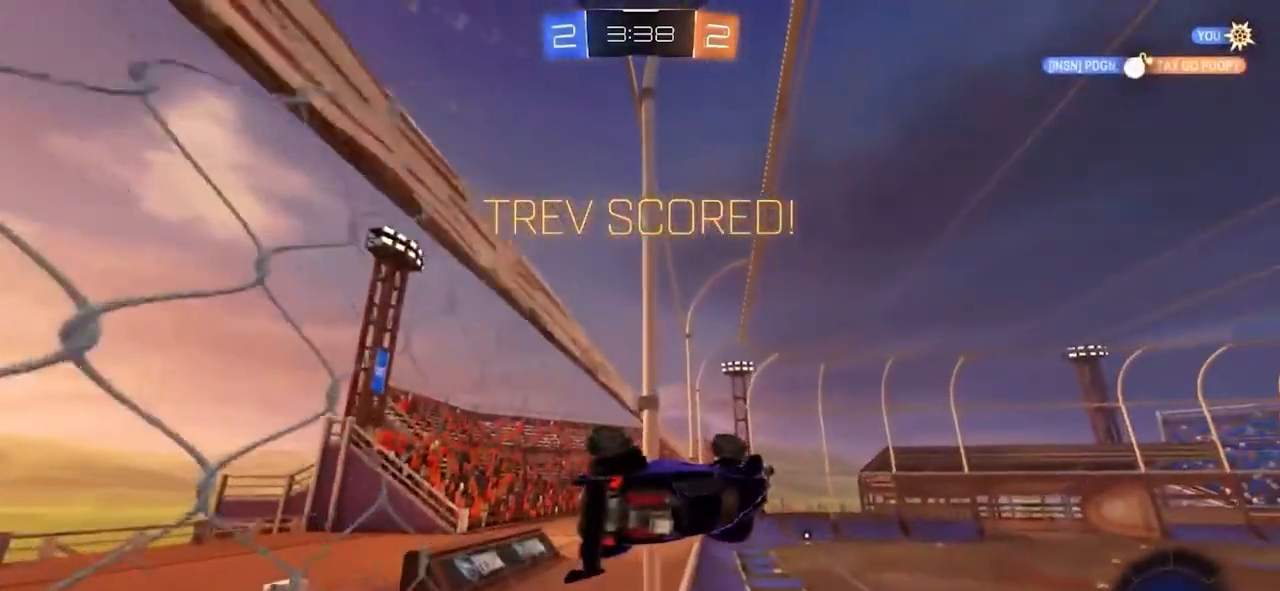
{"buttons": [], "left_stick": "center", "right_stick": "center", "events": []}
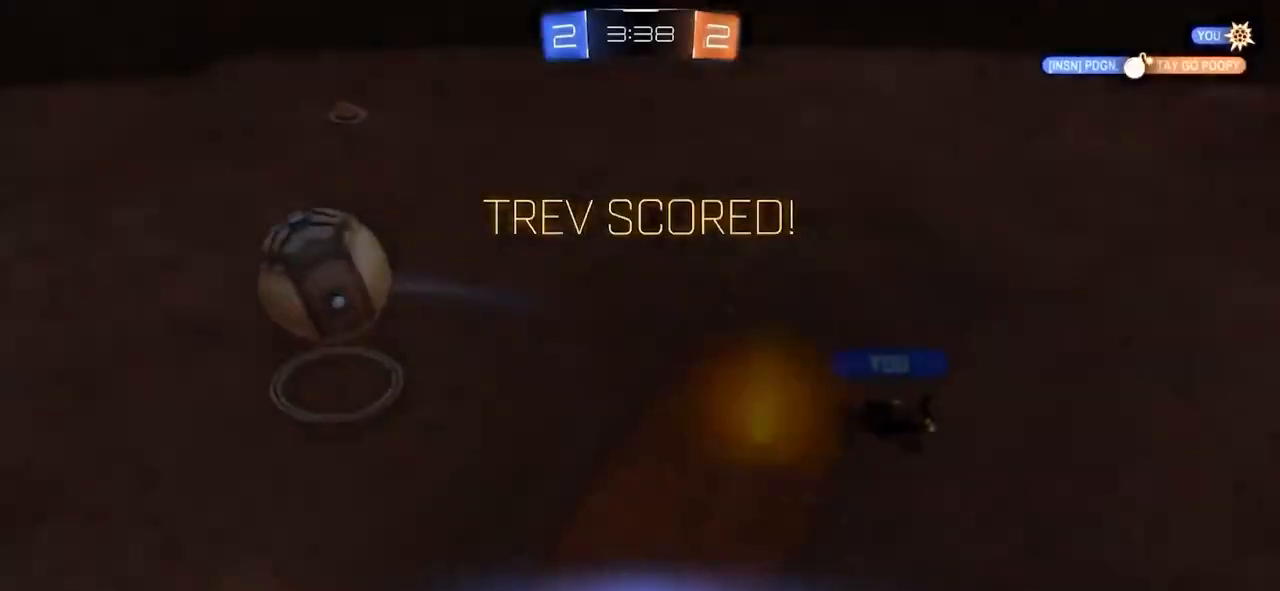
{"buttons": [], "left_stick": "center", "right_stick": "center", "events": []}